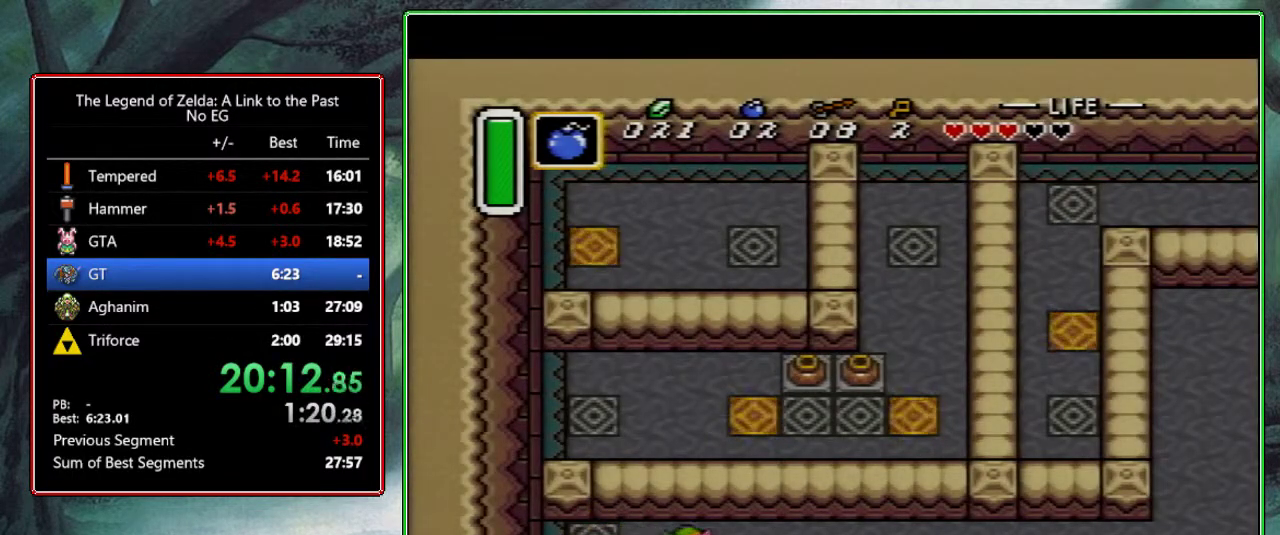
Gameplay with a controller (Nintendo layout); each line is a JSON object with the inputs held at the frame after it. "events" lists button and stick changes between this image and that frame as [ms after this image, input, new state], when the widget could be followed in between. Not read: L3 R3.
{"buttons": ["A"], "events": []}
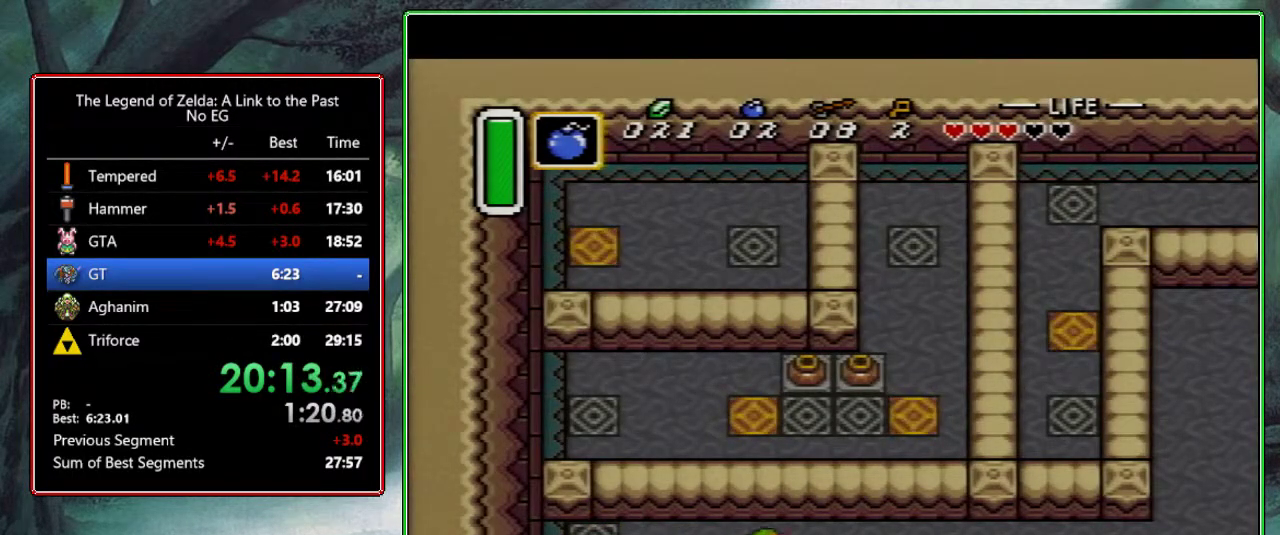
{"buttons": [], "events": [[217, "A", "up"]]}
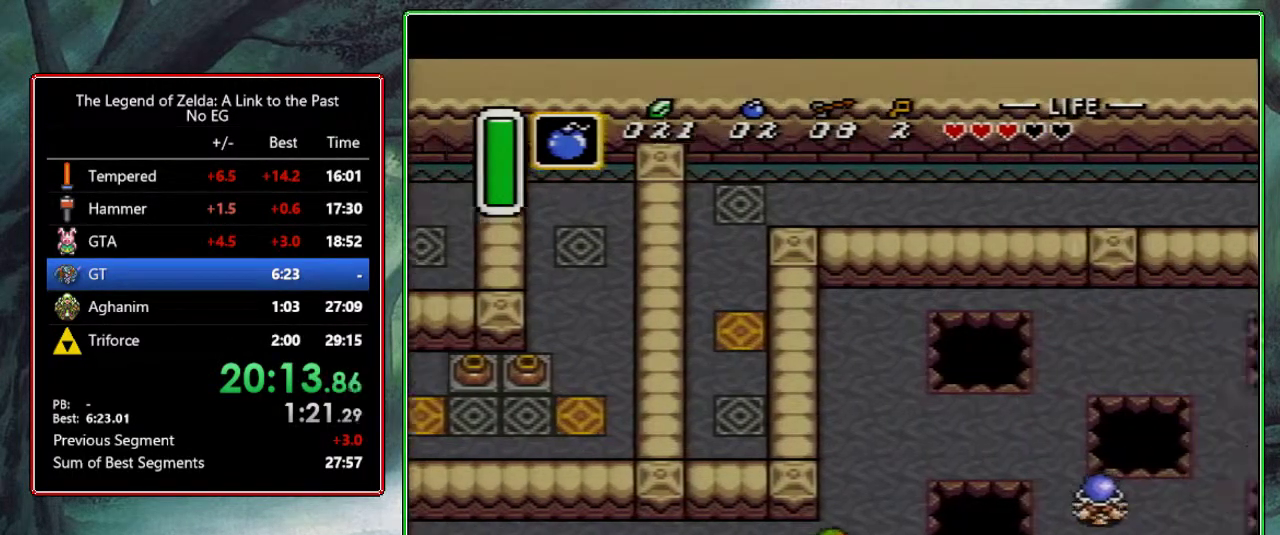
{"buttons": [], "events": []}
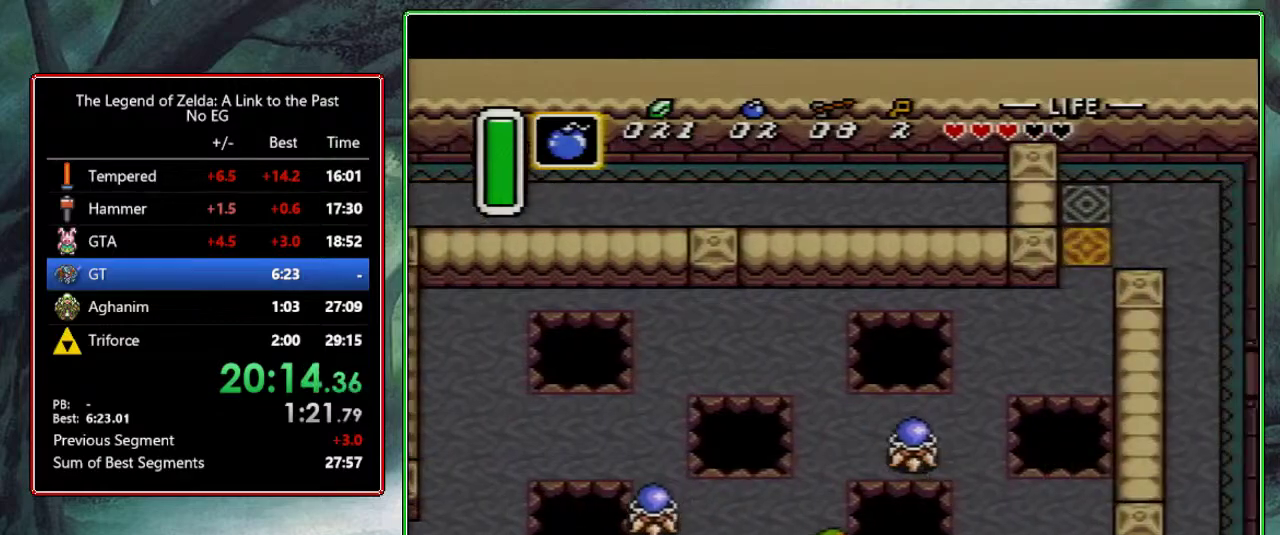
{"buttons": ["A"], "events": [[167, "DPAD_UP", "down"], [183, "A", "down"], [283, "DPAD_UP", "up"]]}
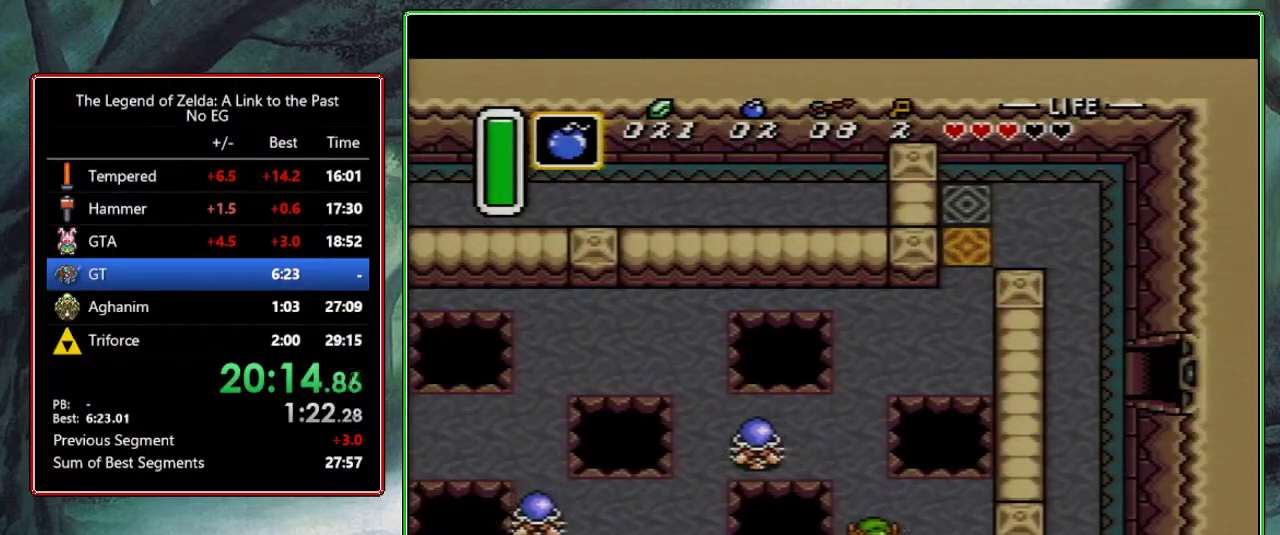
{"buttons": [], "events": [[400, "A", "up"]]}
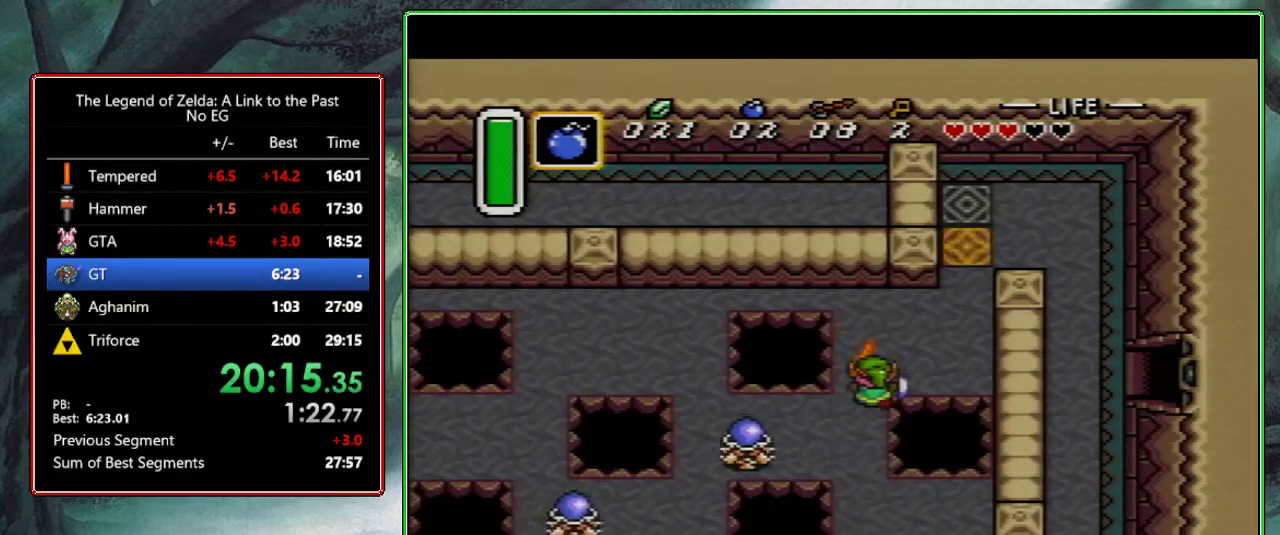
{"buttons": ["DPAD_UP"], "events": [[33, "DPAD_RIGHT", "down"], [367, "DPAD_RIGHT", "up"], [367, "DPAD_UP", "down"]]}
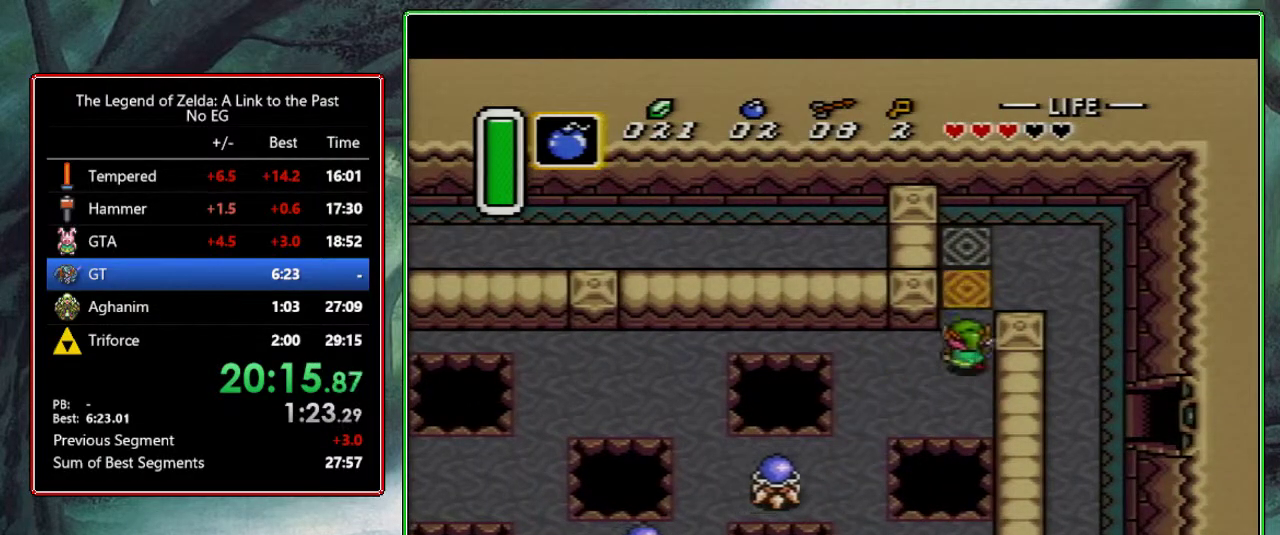
{"buttons": ["A", "DPAD_LEFT"], "events": [[133, "A", "down"], [200, "DPAD_UP", "up"], [400, "DPAD_LEFT", "down"]]}
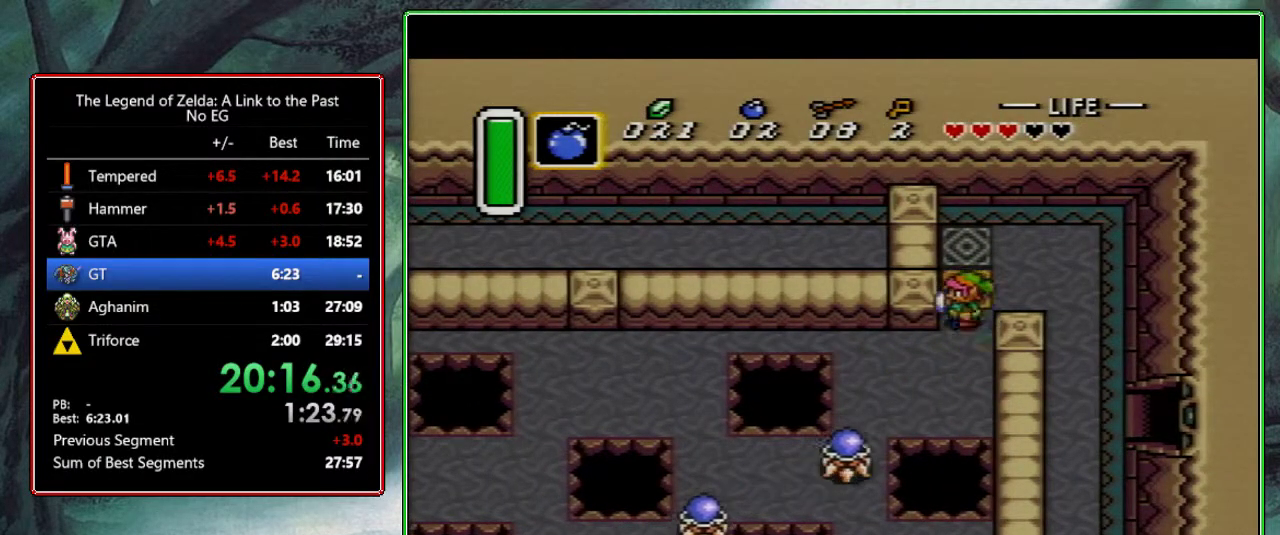
{"buttons": [], "events": [[17, "DPAD_LEFT", "up"], [500, "A", "up"]]}
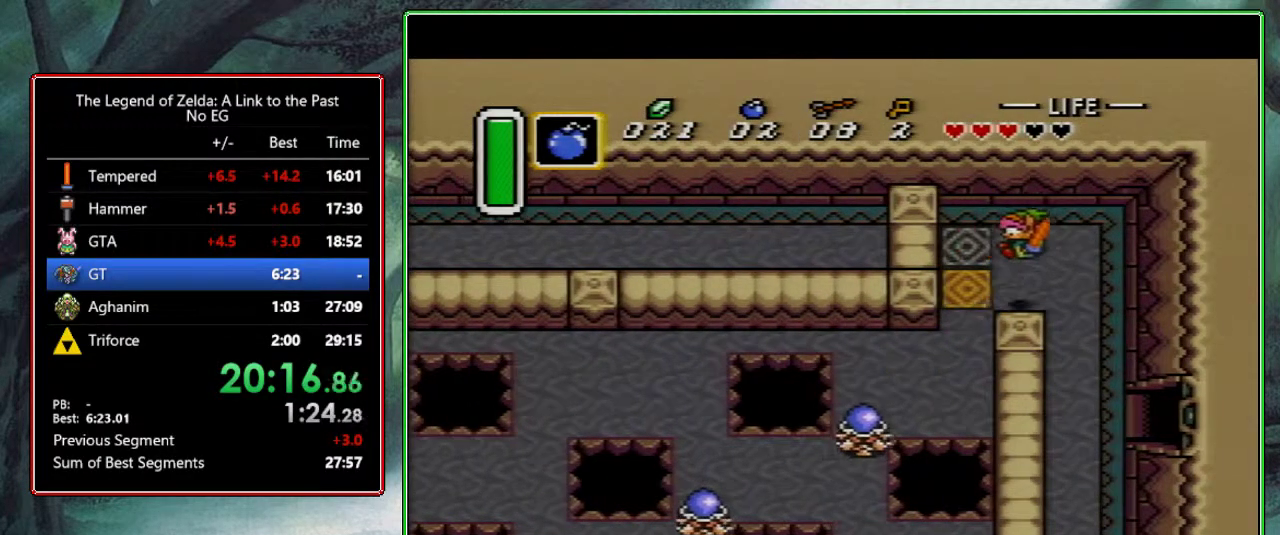
{"buttons": ["DPAD_DOWN"], "events": [[50, "DPAD_DOWN", "down"]]}
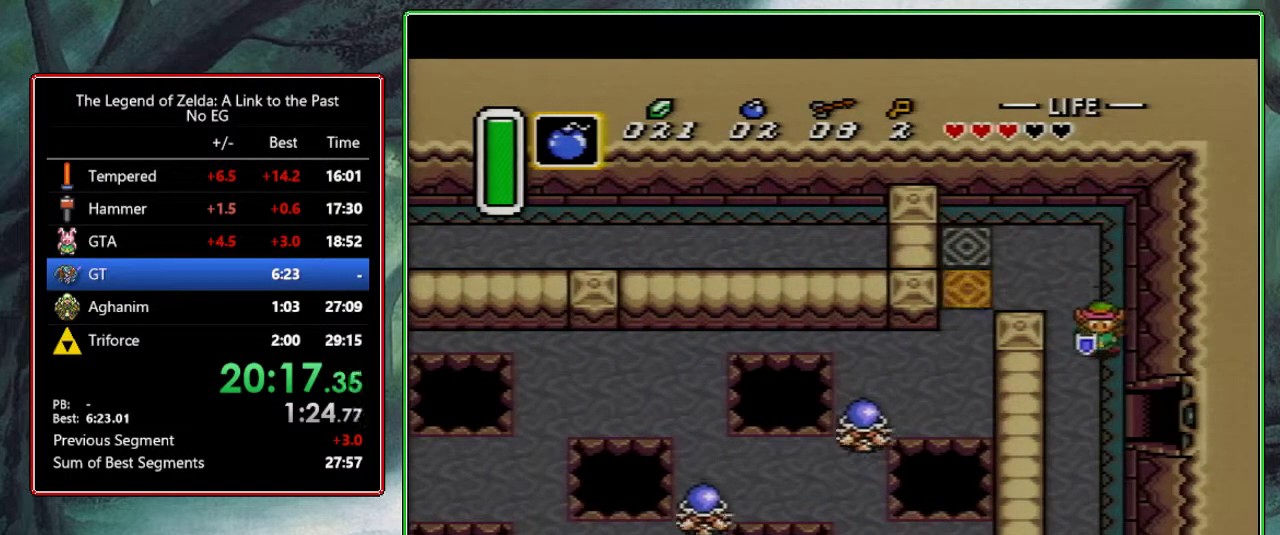
{"buttons": ["DPAD_RIGHT"], "events": [[217, "DPAD_RIGHT", "down"], [250, "DPAD_DOWN", "up"]]}
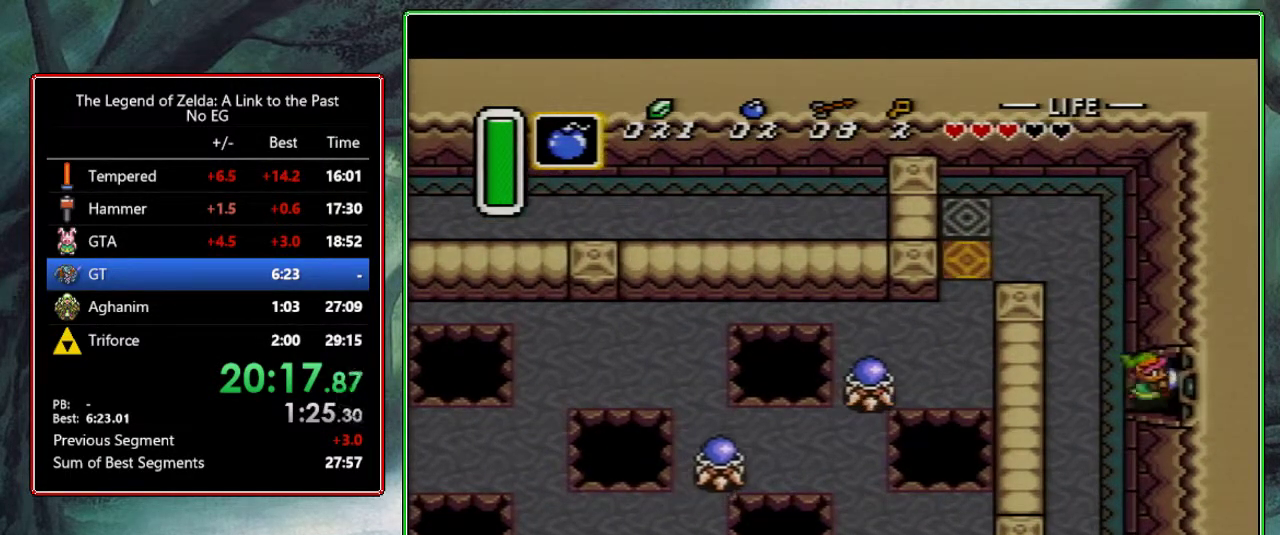
{"buttons": ["DPAD_RIGHT"], "events": [[367, "DPAD_RIGHT", "up"], [483, "DPAD_RIGHT", "down"]]}
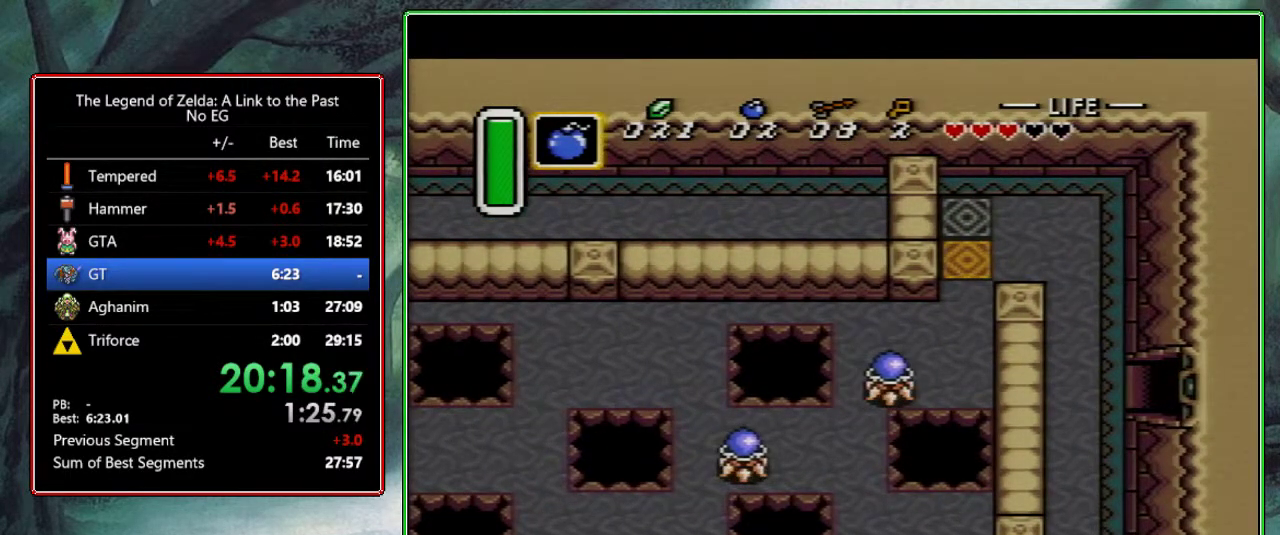
{"buttons": ["DPAD_DOWN", "DPAD_RIGHT"], "events": [[117, "DPAD_RIGHT", "up"], [200, "DPAD_RIGHT", "down"], [350, "DPAD_DOWN", "down"]]}
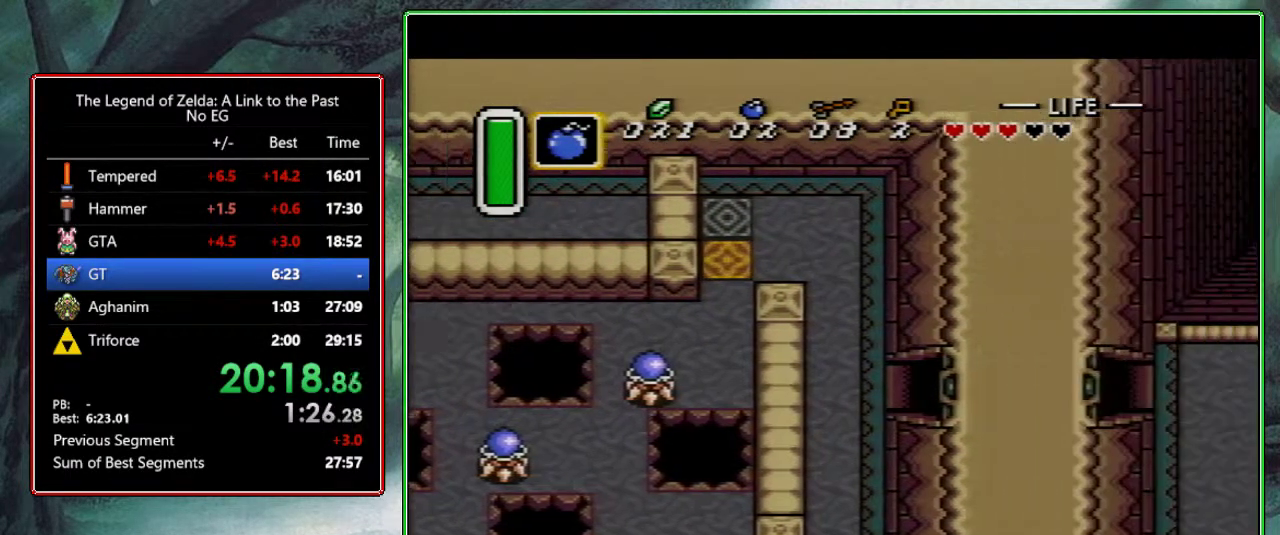
{"buttons": ["DPAD_DOWN", "DPAD_RIGHT"], "events": []}
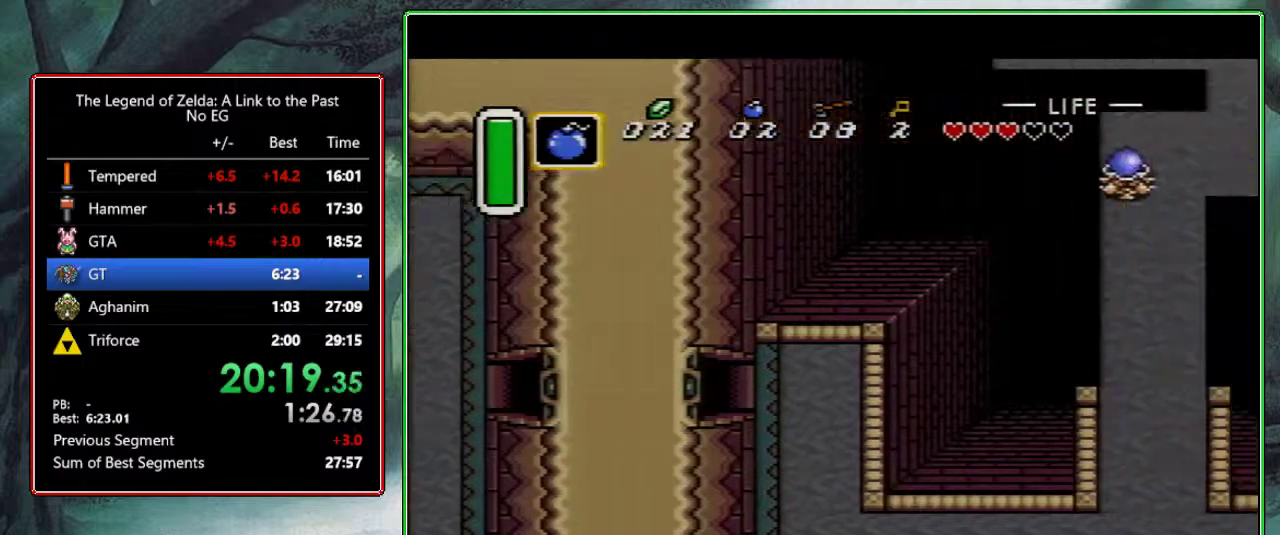
{"buttons": ["DPAD_DOWN", "DPAD_RIGHT"], "events": []}
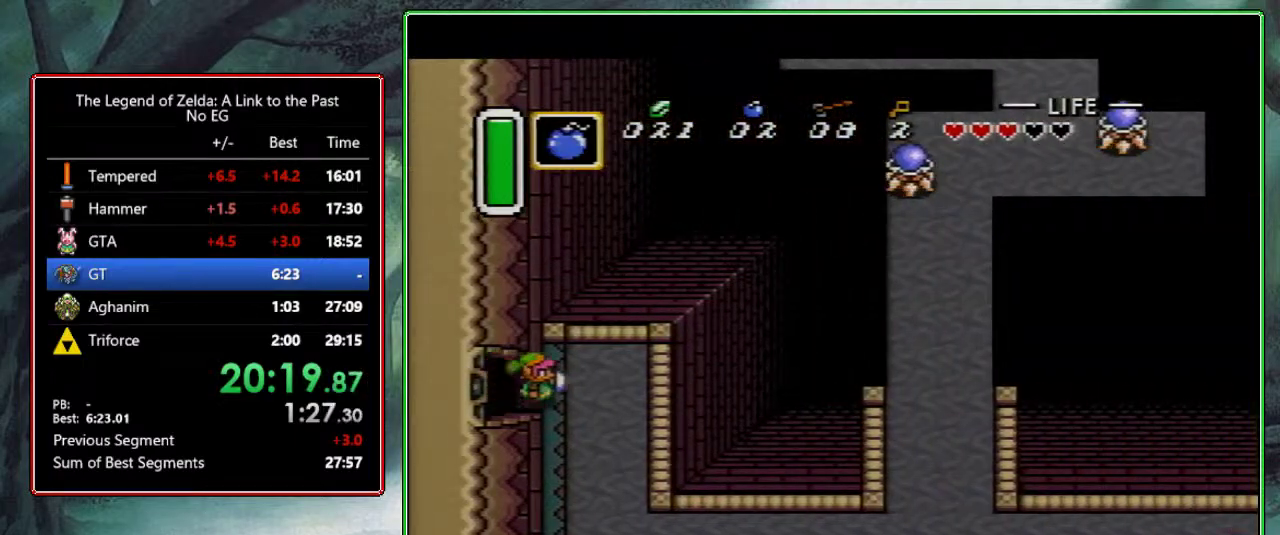
{"buttons": ["DPAD_DOWN"], "events": [[383, "DPAD_RIGHT", "up"]]}
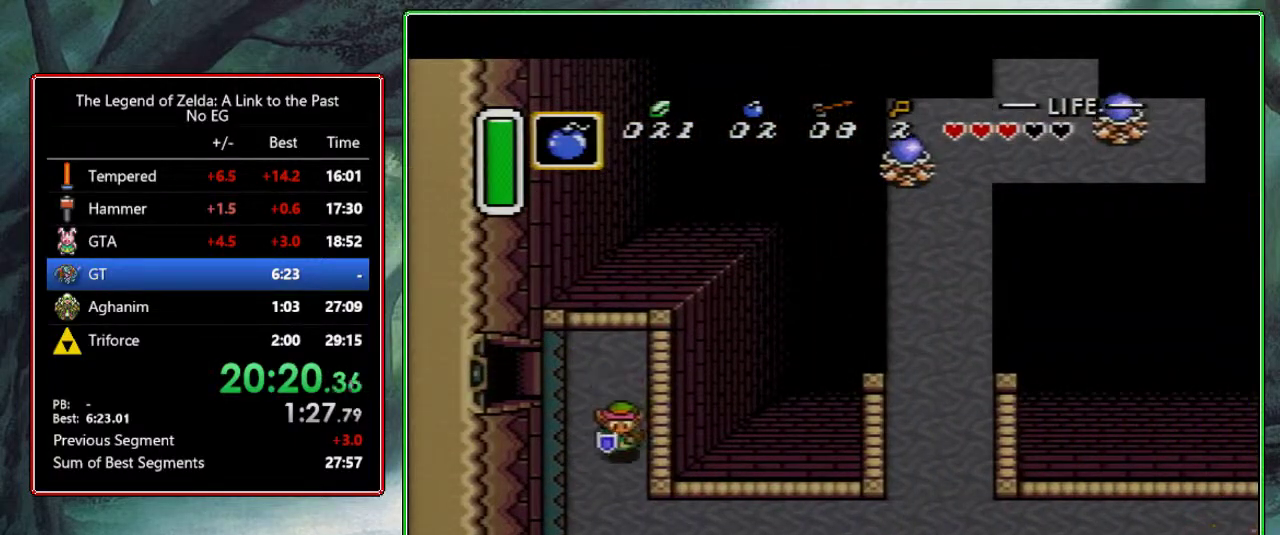
{"buttons": ["A", "DPAD_RIGHT"], "events": [[217, "A", "down"], [283, "DPAD_DOWN", "up"], [367, "DPAD_RIGHT", "down"]]}
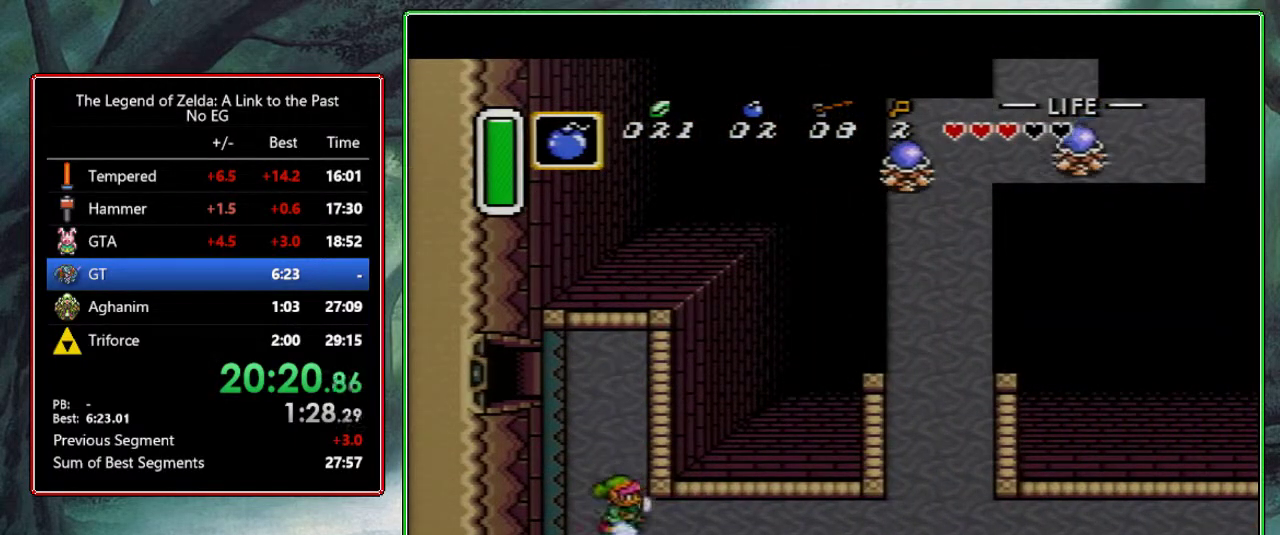
{"buttons": ["A"], "events": [[17, "DPAD_RIGHT", "up"]]}
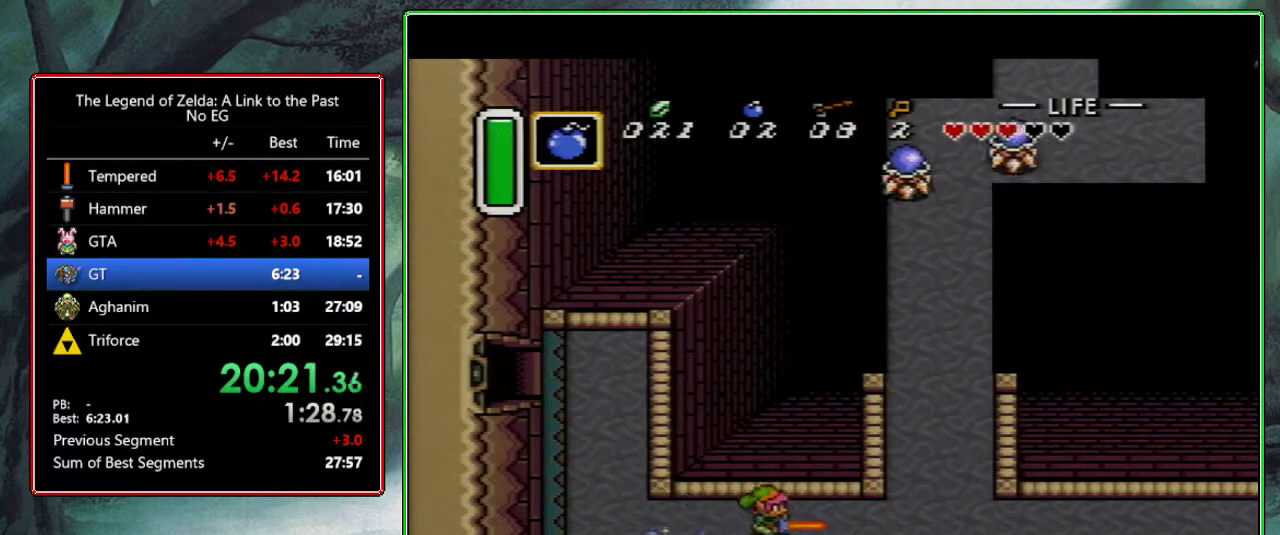
{"buttons": ["A"], "events": [[67, "A", "up"], [167, "DPAD_UP", "down"], [217, "A", "down"], [317, "DPAD_UP", "up"]]}
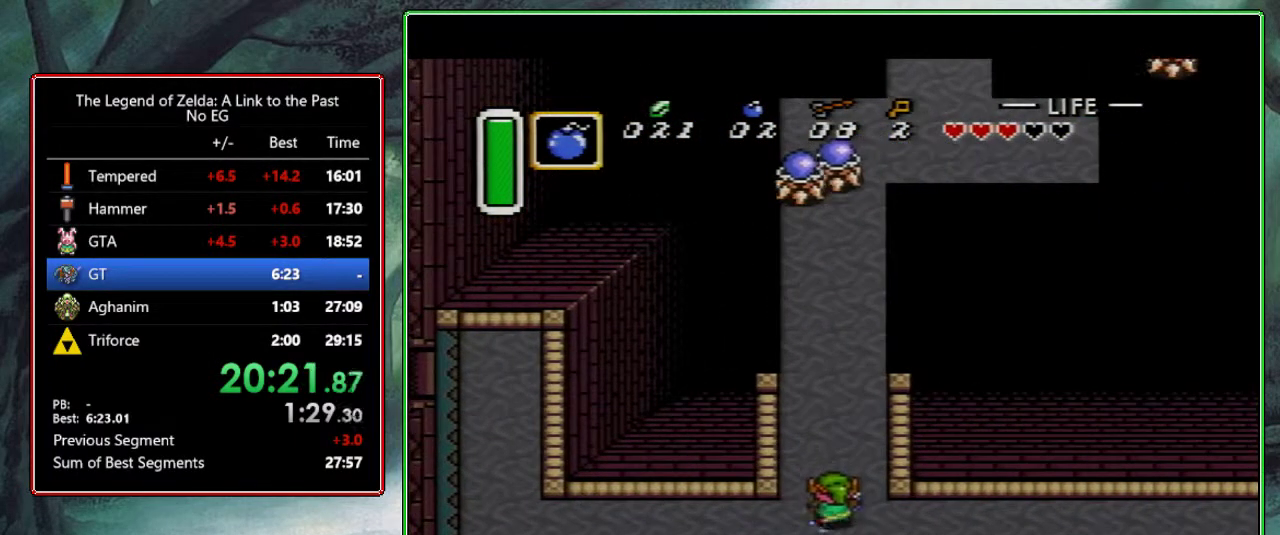
{"buttons": ["A"], "events": []}
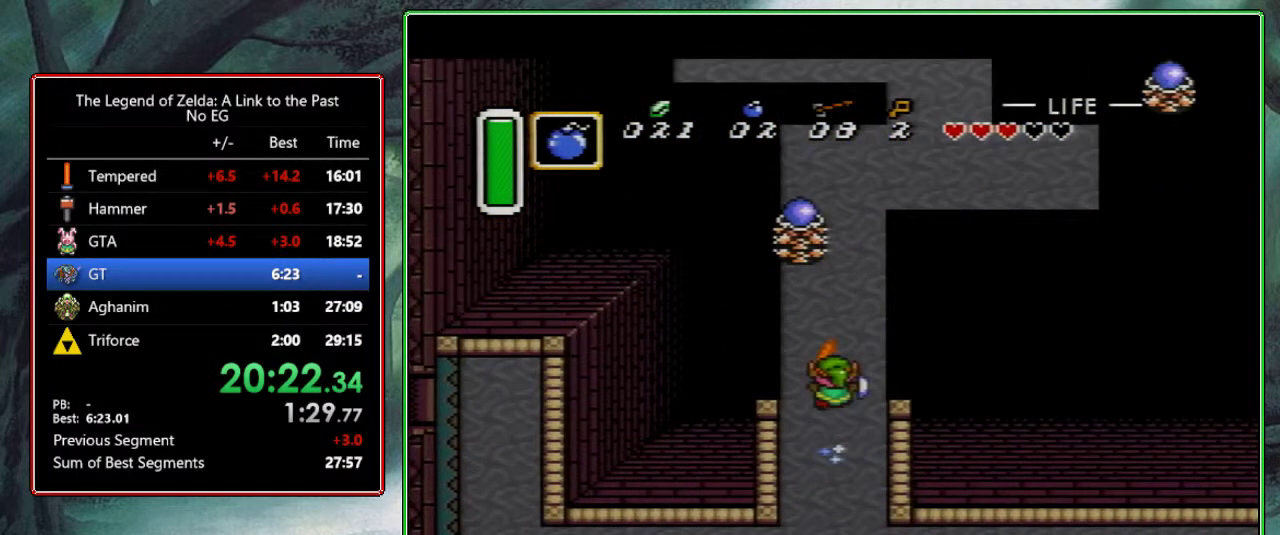
{"buttons": ["DPAD_RIGHT"], "events": [[117, "A", "up"], [333, "DPAD_RIGHT", "down"]]}
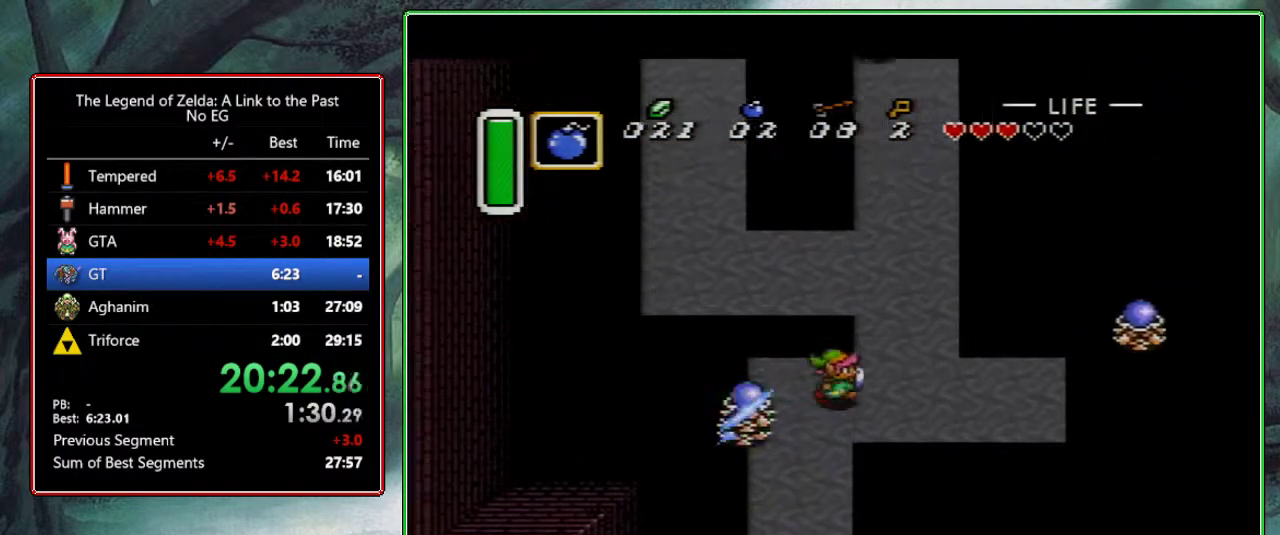
{"buttons": ["A"], "events": [[233, "A", "down"], [250, "DPAD_RIGHT", "up"], [367, "DPAD_UP", "down"], [500, "DPAD_UP", "up"]]}
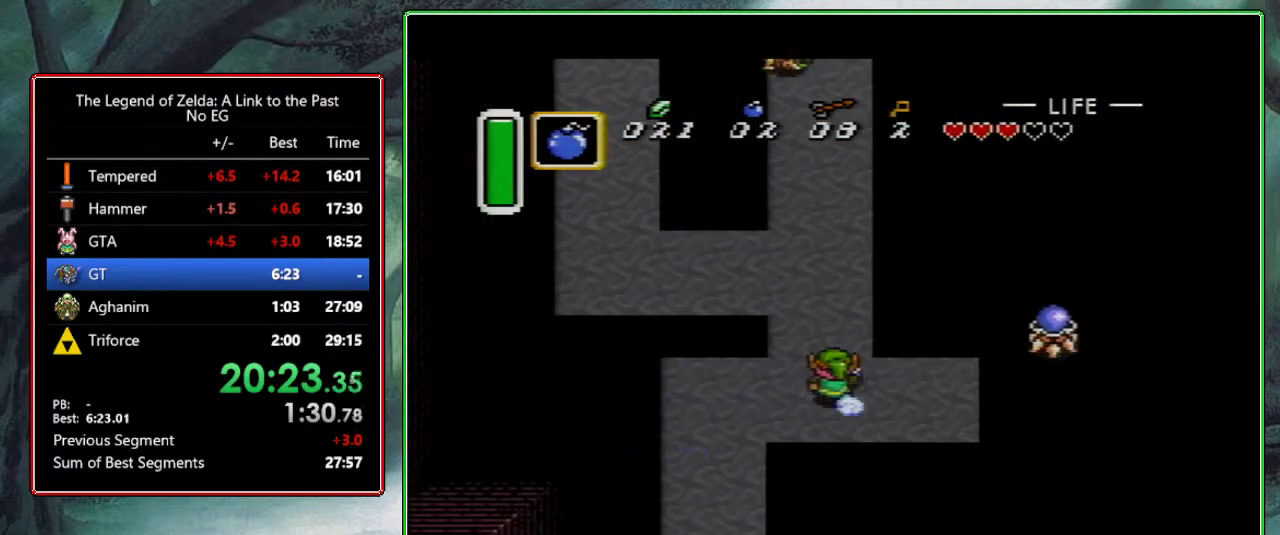
{"buttons": ["A"], "events": []}
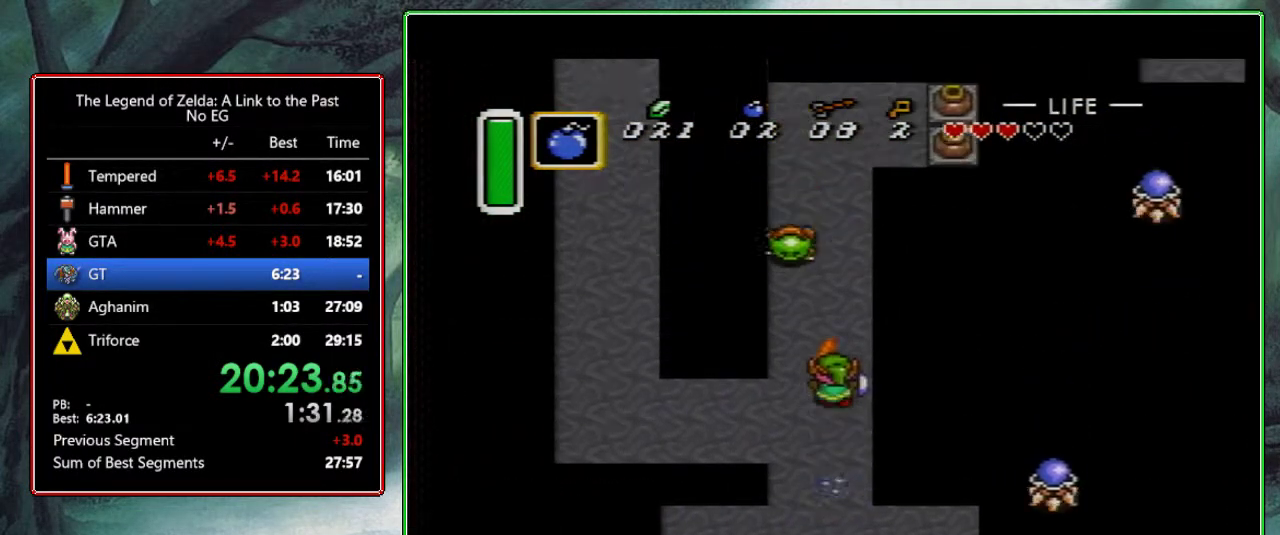
{"buttons": ["DPAD_RIGHT"], "events": [[100, "A", "up"], [350, "DPAD_RIGHT", "down"]]}
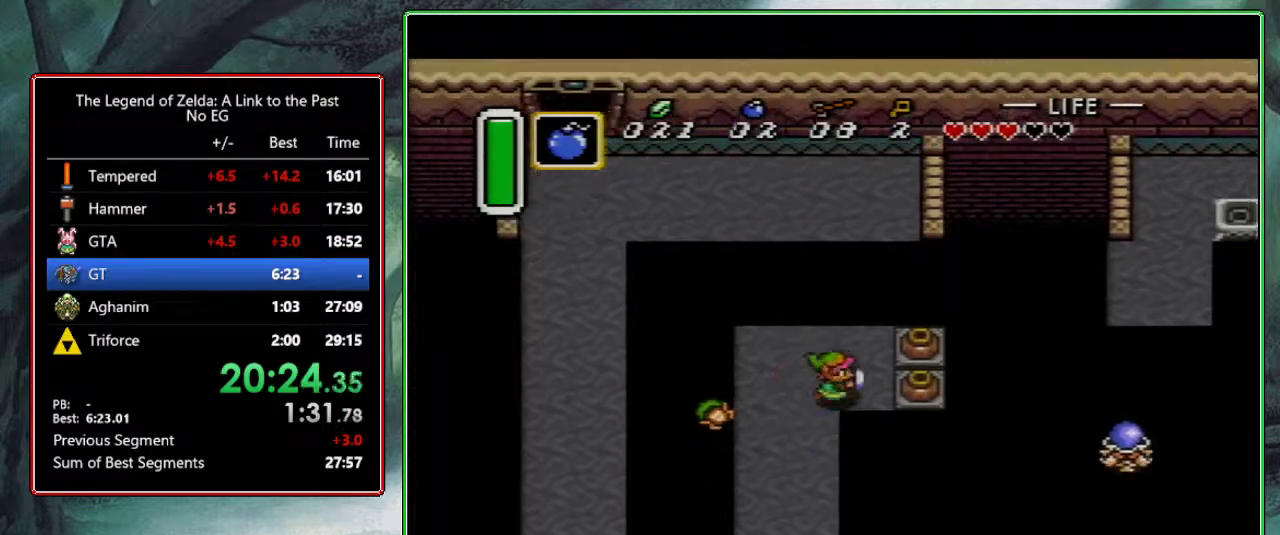
{"buttons": ["DPAD_RIGHT"], "events": [[133, "A", "down"], [283, "A", "up"]]}
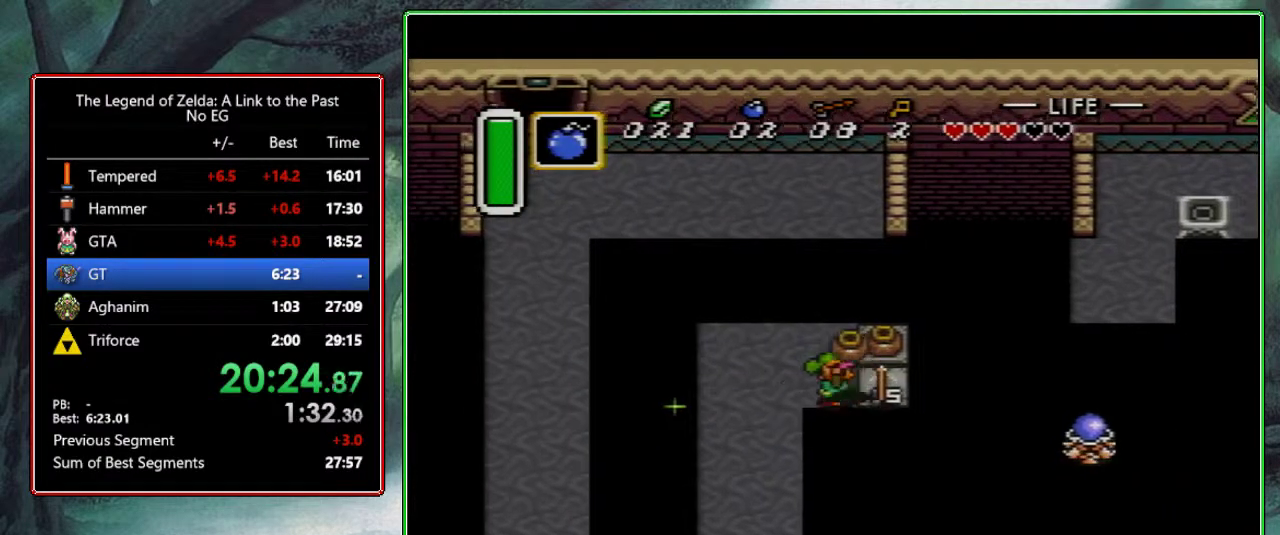
{"buttons": ["DPAD_UP"], "events": [[67, "B", "down"], [200, "B", "up"], [333, "DPAD_UP", "down"], [367, "DPAD_RIGHT", "up"]]}
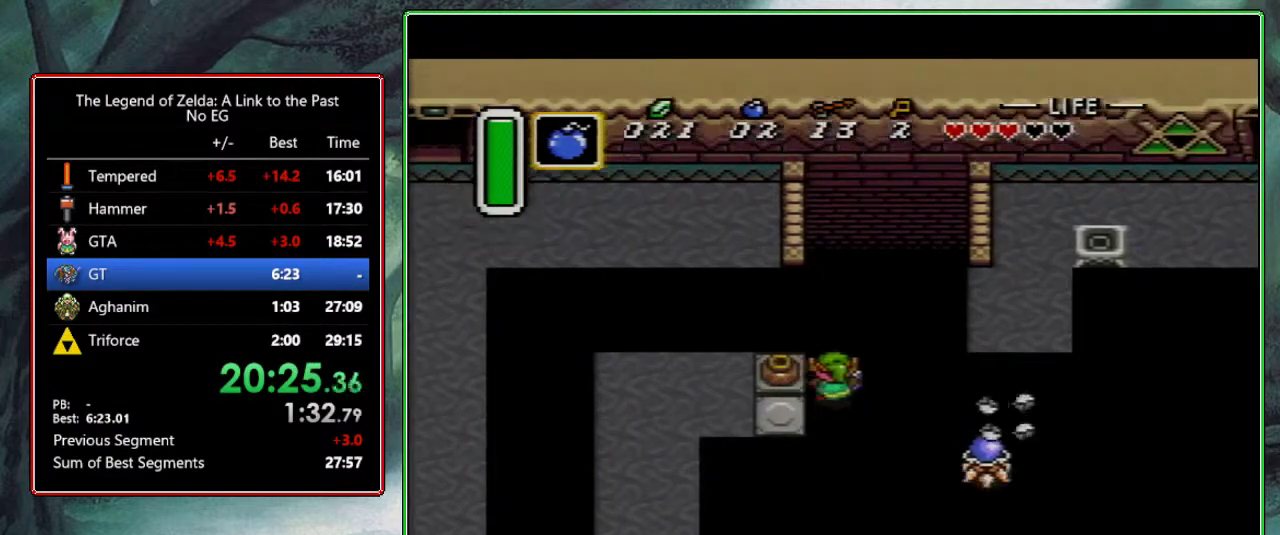
{"buttons": ["A"], "events": [[33, "A", "down"], [67, "DPAD_UP", "up"], [167, "DPAD_LEFT", "down"], [283, "DPAD_LEFT", "up"]]}
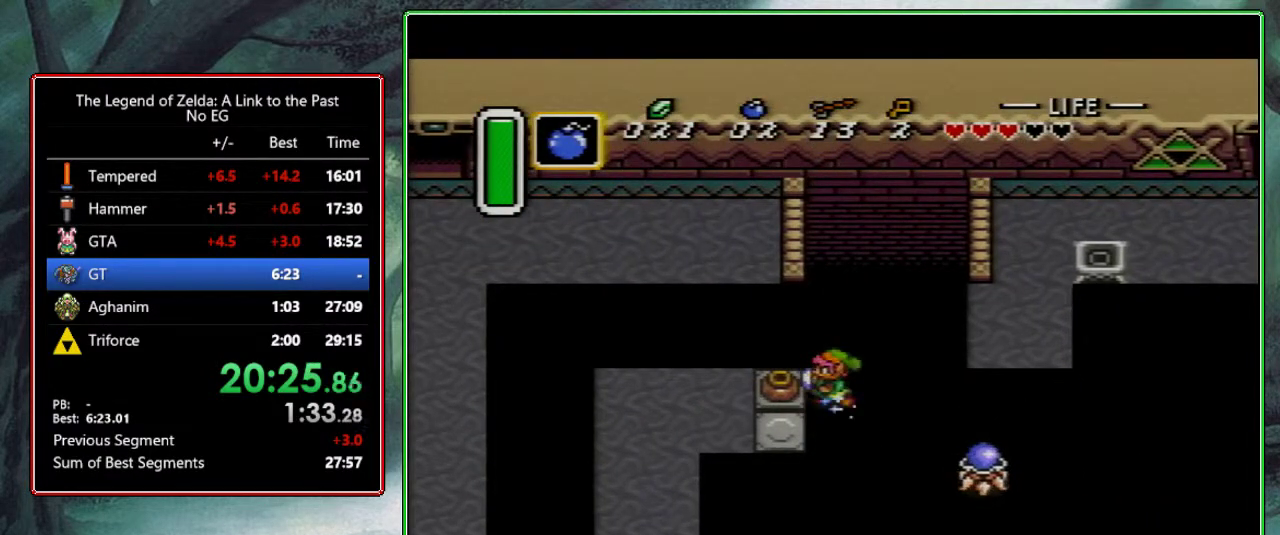
{"buttons": ["DPAD_UP", "DPAD_RIGHT"], "events": [[133, "A", "up"], [267, "DPAD_RIGHT", "down"], [317, "DPAD_UP", "down"]]}
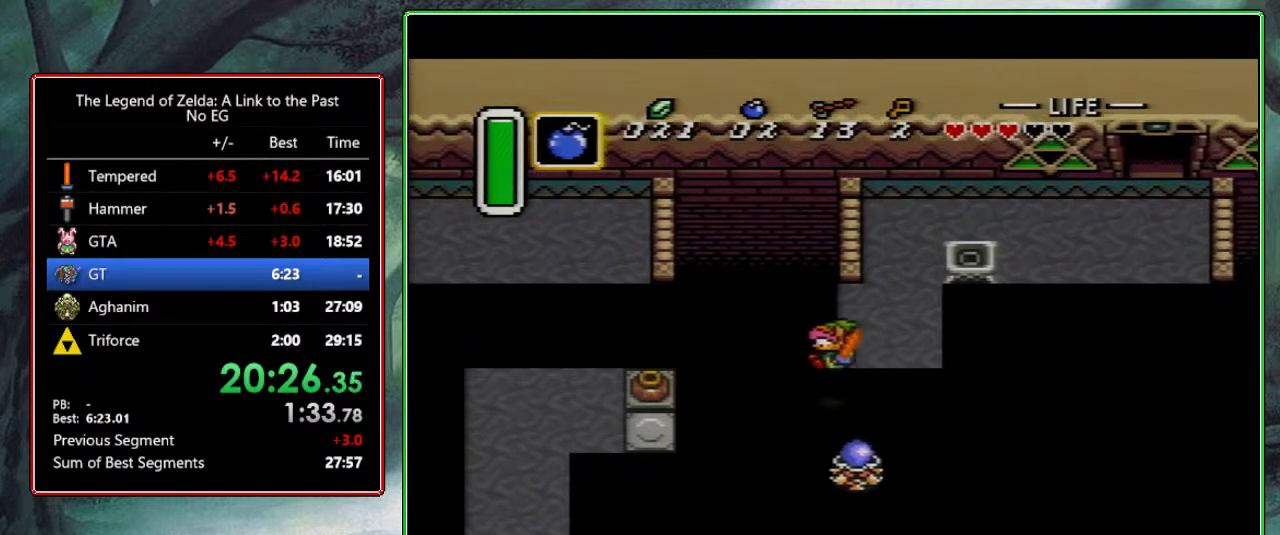
{"buttons": ["DPAD_UP"], "events": [[200, "DPAD_RIGHT", "up"], [300, "Y", "down"], [417, "Y", "up"]]}
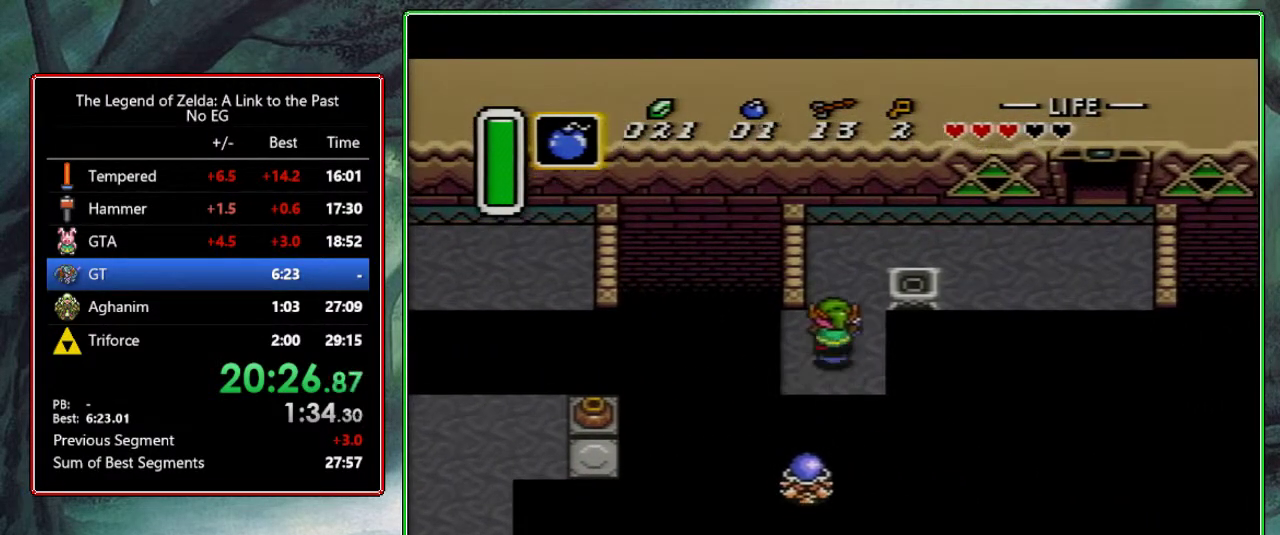
{"buttons": ["DPAD_UP", "DPAD_RIGHT"], "events": [[83, "DPAD_RIGHT", "down"]]}
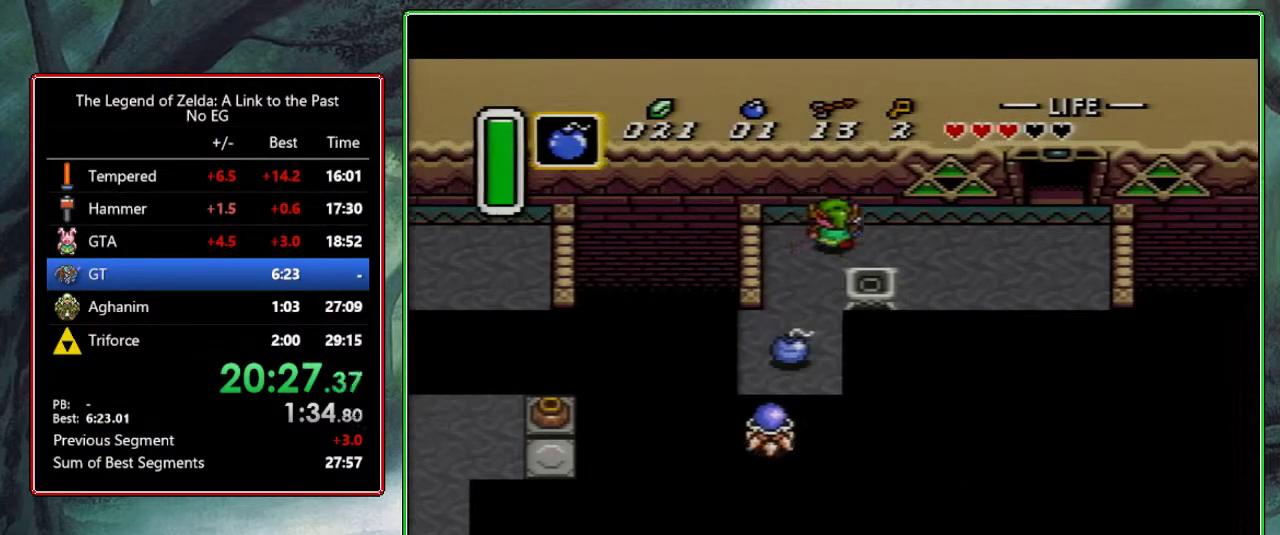
{"buttons": ["DPAD_RIGHT"], "events": [[67, "DPAD_UP", "up"]]}